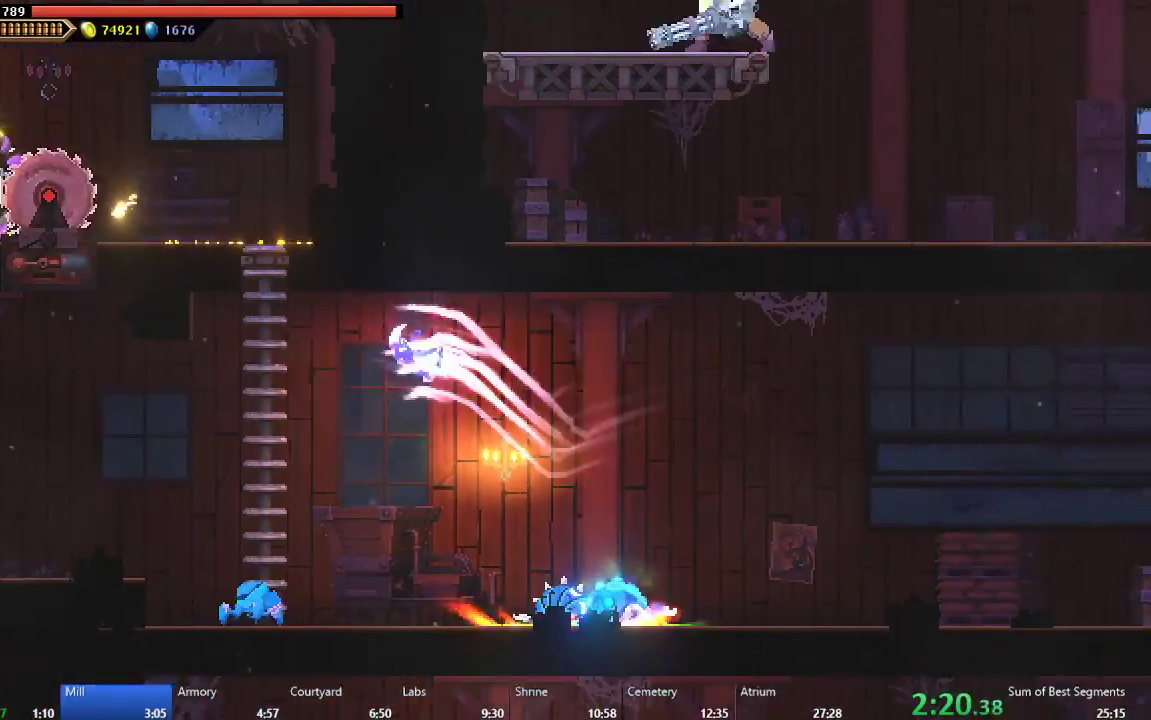
Gameplay with a controller (Xbox layout); each line is a JSON object with the inputs held at the frame after it. "events" lists button and stick changes between this image and that frame as [ms after this image, input, new state], when the widget could be followed in between. Not read: L3 R3 right_stick.
{"buttons": ["DPAD_UP"], "left_stick": "center", "events": [[217, "DPAD_LEFT", "up"], [233, "DPAD_UP", "down"], [250, "A", "up"], [317, "A", "down"], [450, "A", "up"]]}
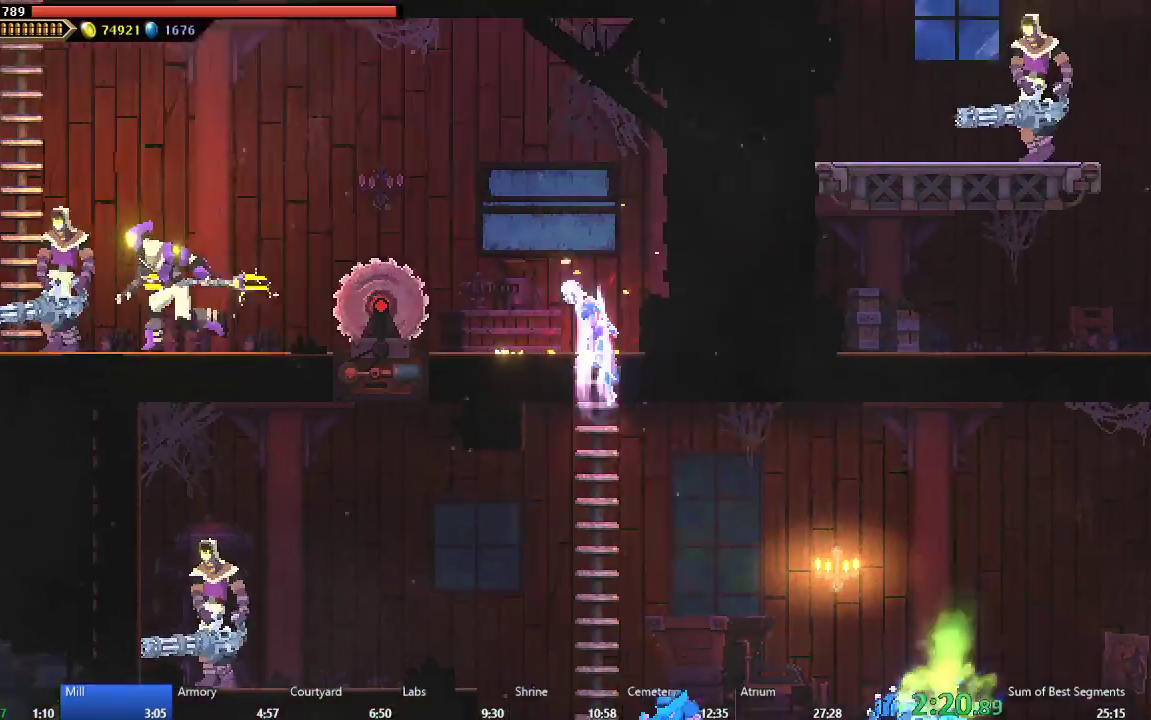
{"buttons": ["A", "DPAD_LEFT"], "left_stick": "center", "events": [[117, "DPAD_UP", "up"], [400, "A", "down"], [417, "DPAD_LEFT", "down"]]}
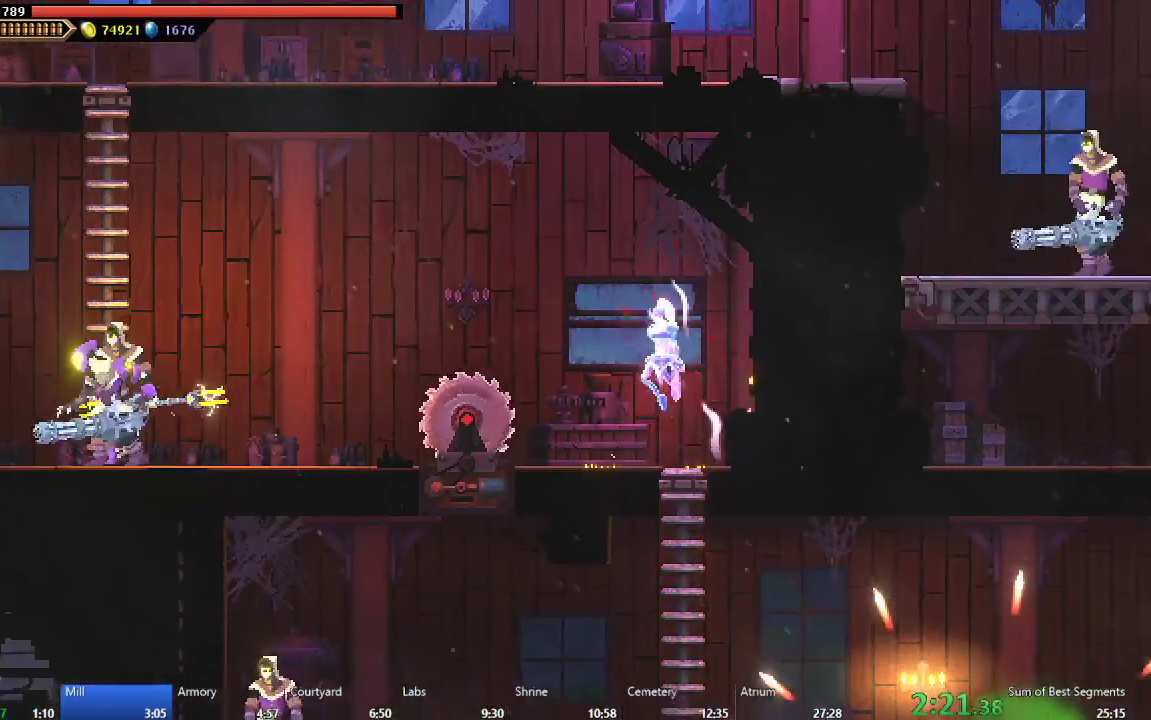
{"buttons": ["B", "DPAD_LEFT"], "left_stick": "center", "events": [[100, "A", "up"], [200, "A", "down"], [383, "A", "up"], [450, "B", "down"]]}
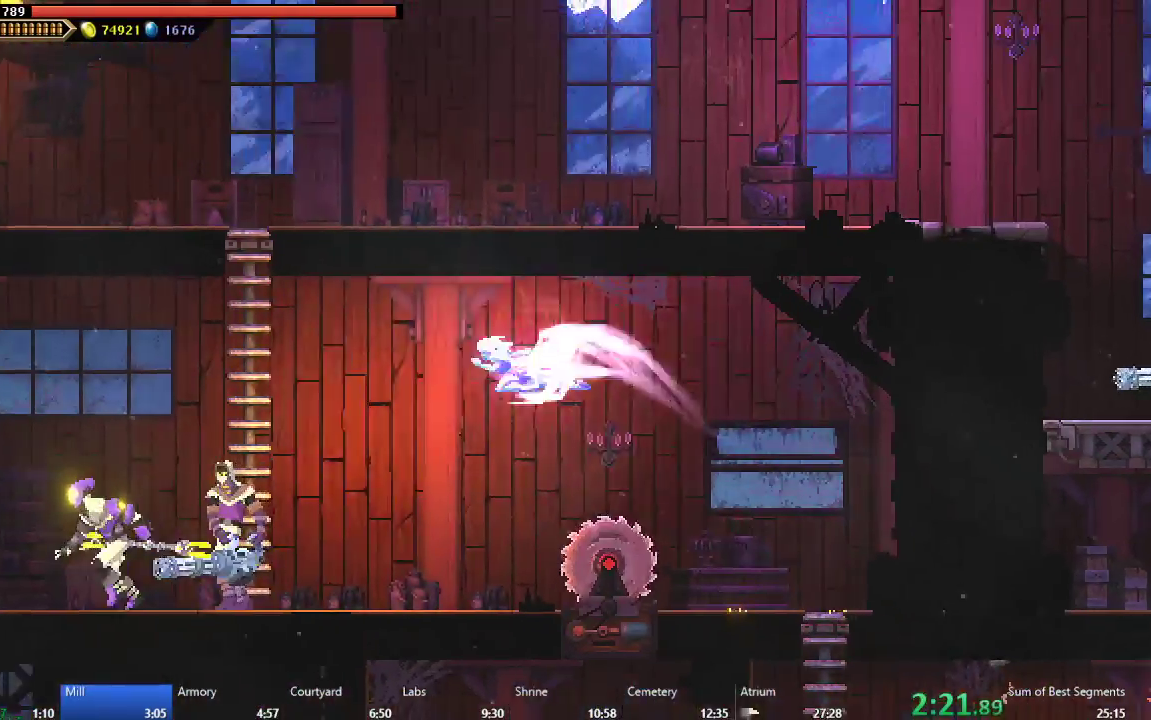
{"buttons": ["A", "DPAD_UP"], "left_stick": "center", "events": [[117, "B", "up"], [283, "DPAD_LEFT", "up"], [283, "DPAD_UP", "down"], [383, "A", "down"]]}
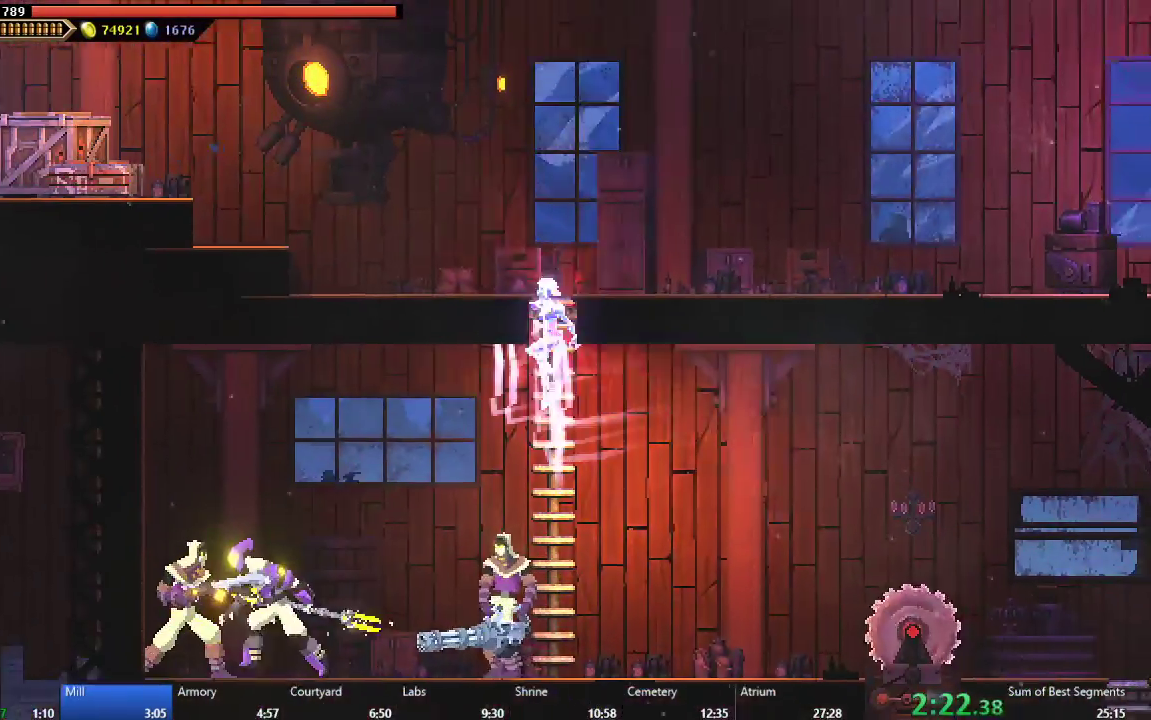
{"buttons": ["DPAD_RIGHT"], "left_stick": "center", "events": [[33, "DPAD_UP", "up"], [67, "A", "up"], [133, "DPAD_RIGHT", "down"]]}
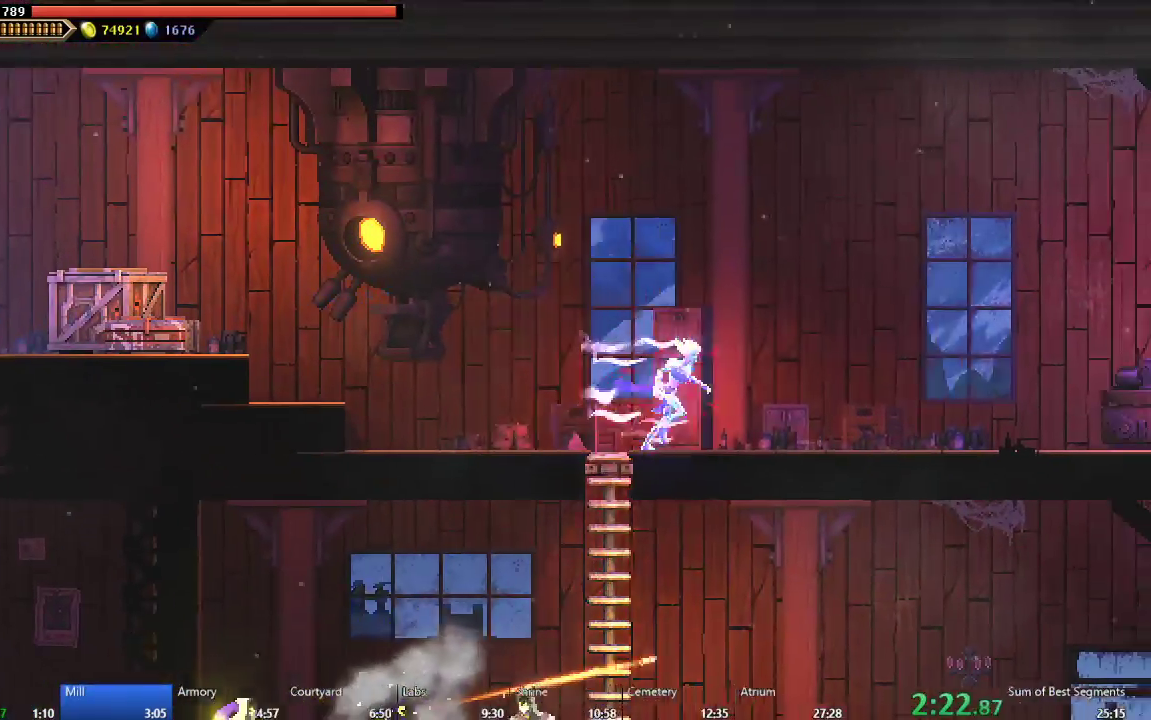
{"buttons": ["DPAD_RIGHT"], "left_stick": "center", "events": [[17, "B", "down"], [133, "B", "up"], [200, "A", "down"], [367, "A", "up"]]}
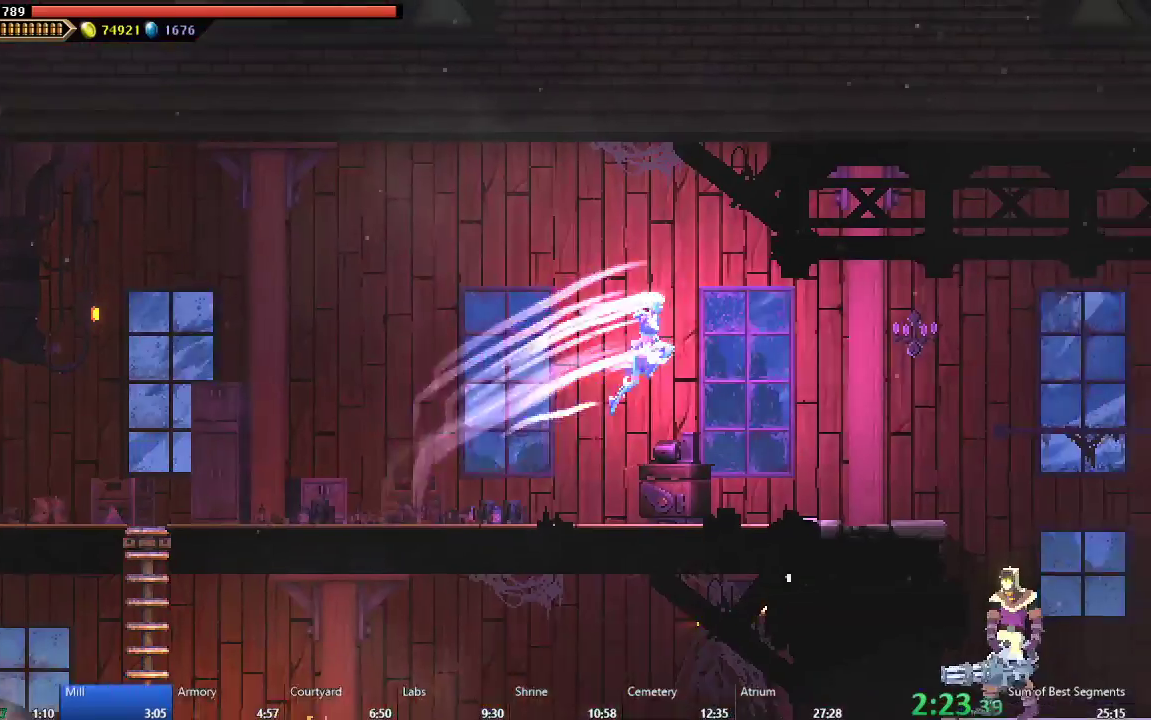
{"buttons": ["B", "DPAD_RIGHT"], "left_stick": "center", "events": [[317, "B", "down"]]}
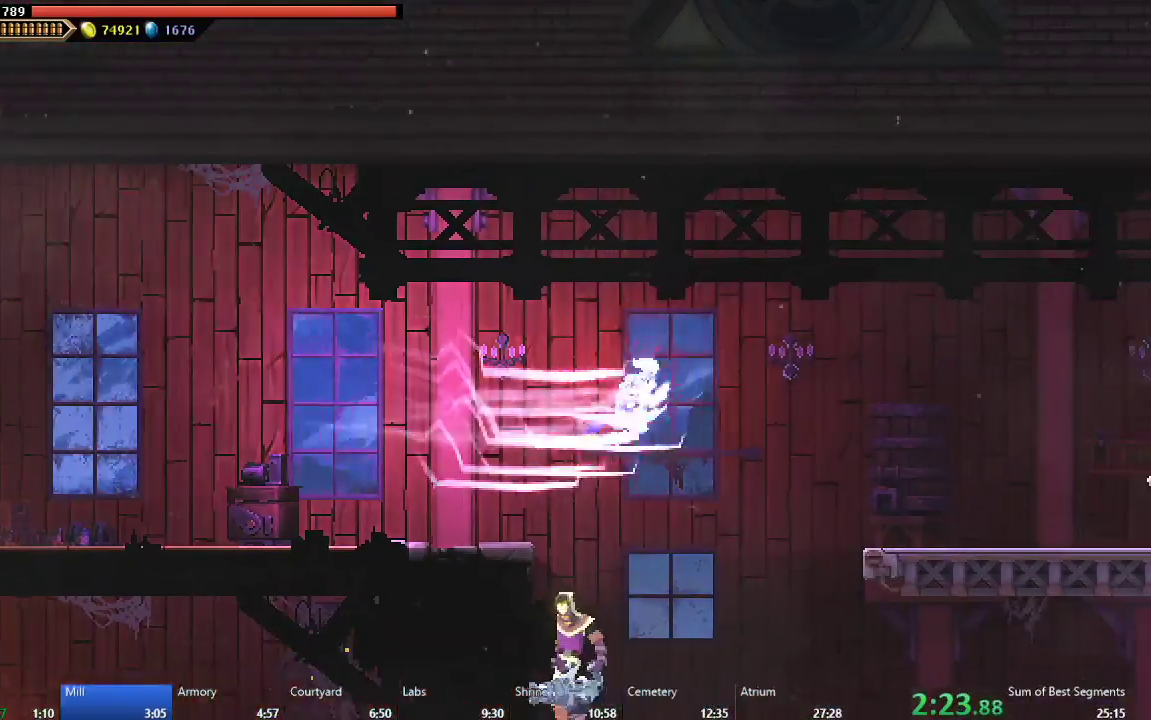
{"buttons": ["DPAD_RIGHT"], "left_stick": "center", "events": [[117, "B", "up"]]}
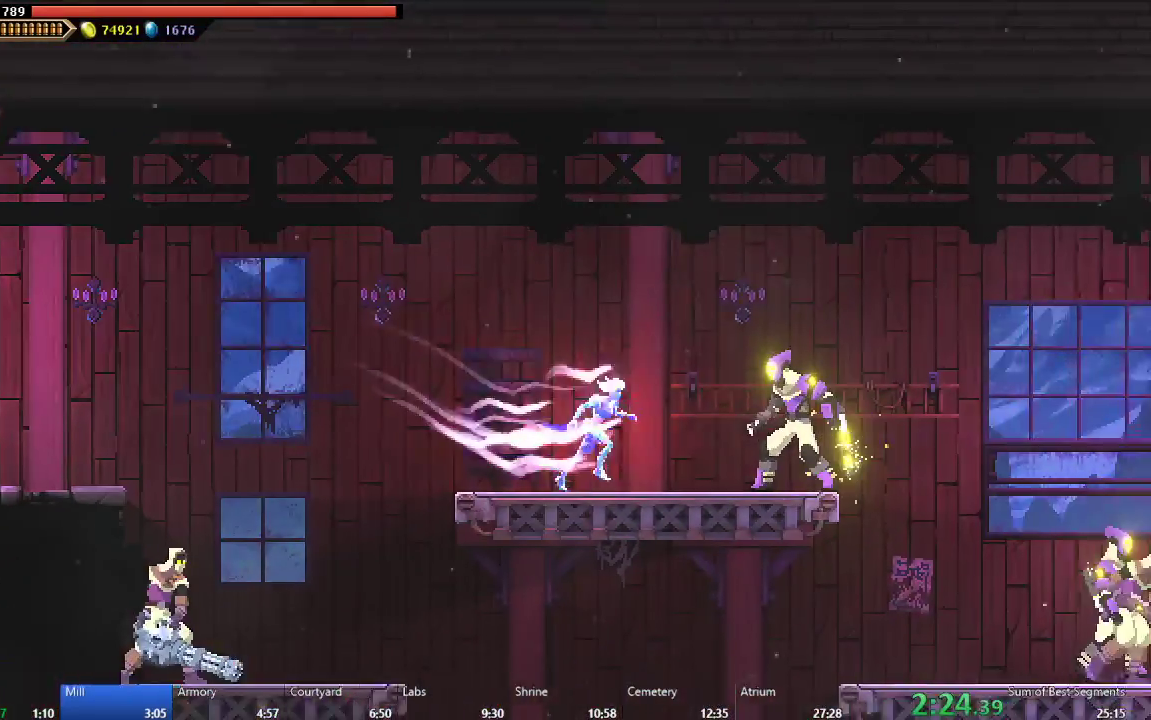
{"buttons": ["DPAD_RIGHT"], "left_stick": "center", "events": [[17, "B", "down"], [133, "B", "up"], [200, "A", "down"], [450, "A", "up"]]}
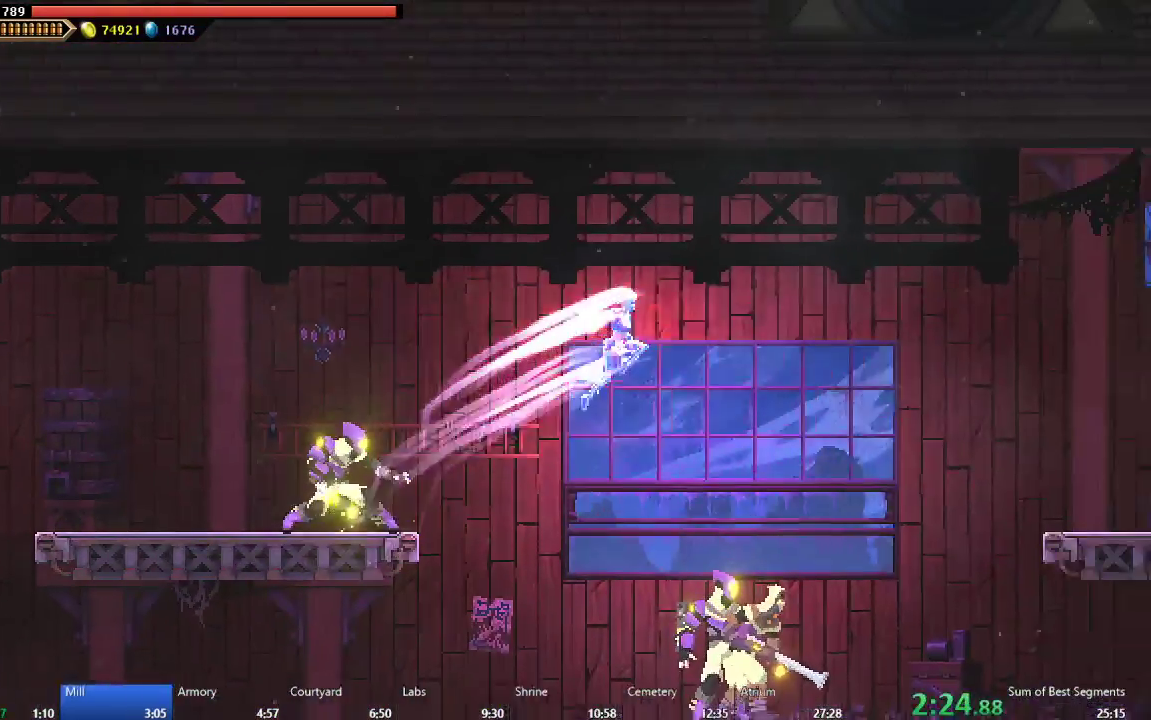
{"buttons": ["B", "DPAD_RIGHT"], "left_stick": "center", "events": [[400, "B", "down"]]}
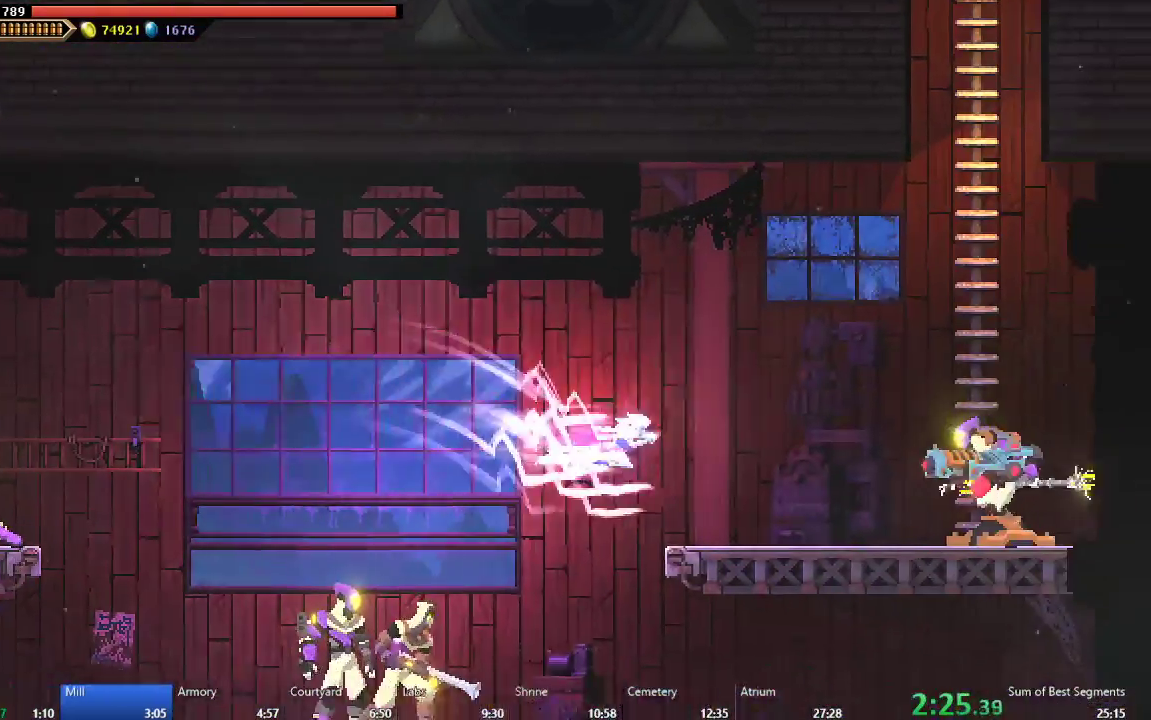
{"buttons": ["DPAD_UP"], "left_stick": "center", "events": [[50, "B", "up"], [133, "A", "down"], [417, "DPAD_UP", "down"], [433, "DPAD_RIGHT", "up"], [450, "A", "up"]]}
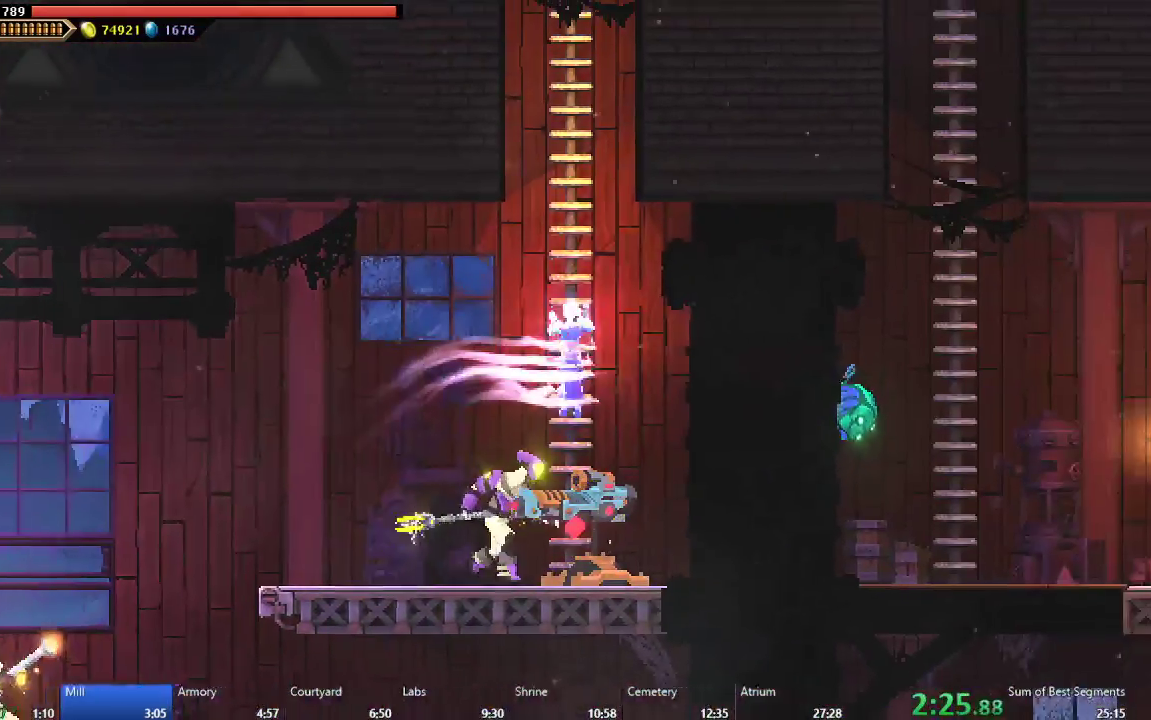
{"buttons": ["DPAD_UP"], "left_stick": "center", "events": [[17, "A", "down"], [133, "A", "up"], [233, "A", "down"], [400, "A", "up"]]}
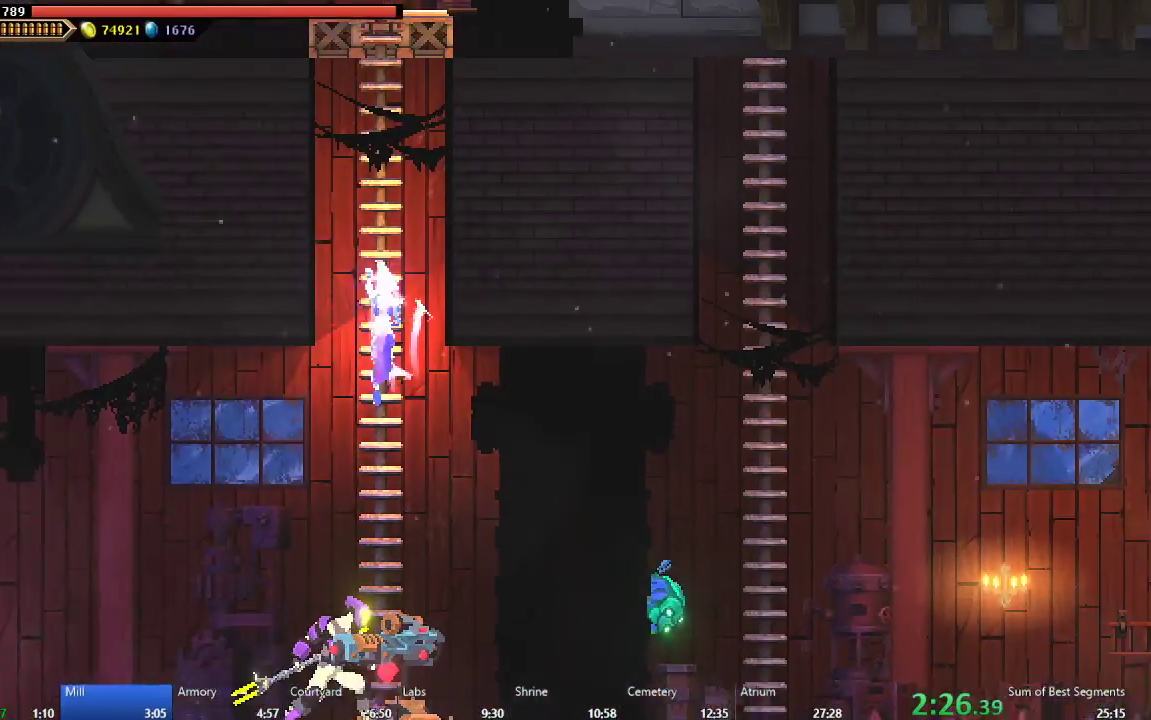
{"buttons": ["DPAD_RIGHT"], "left_stick": "center", "events": [[233, "A", "down"], [267, "DPAD_RIGHT", "down"], [267, "DPAD_UP", "up"], [433, "A", "up"]]}
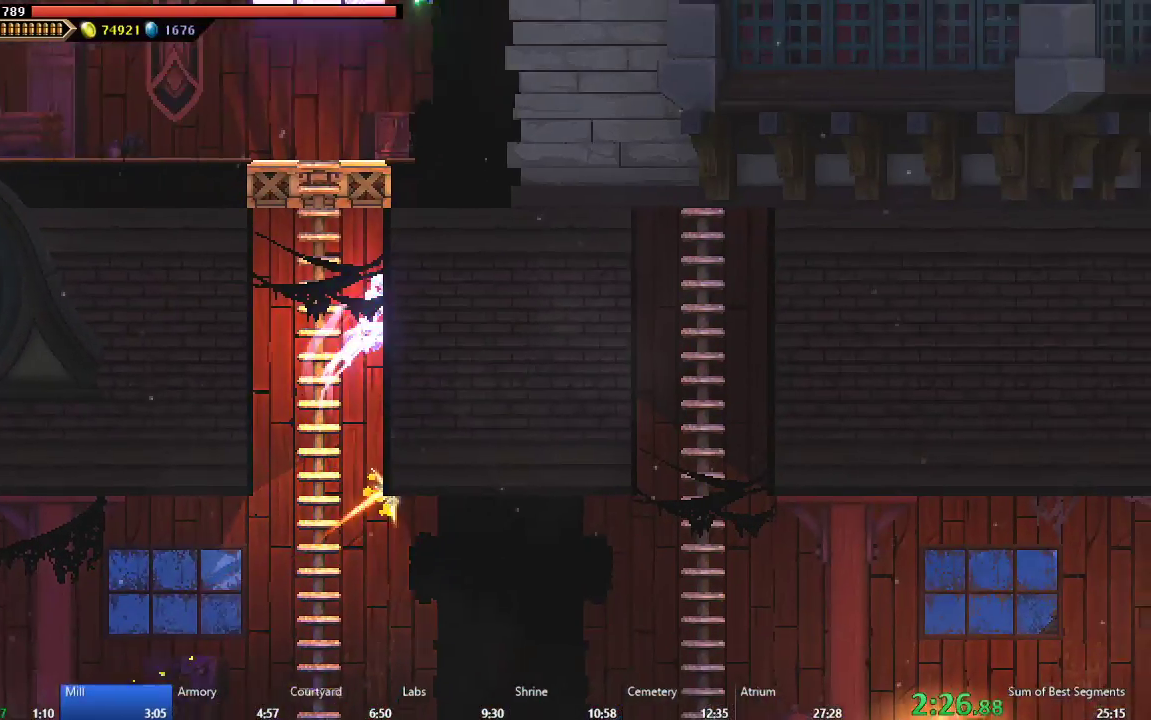
{"buttons": ["A", "DPAD_LEFT"], "left_stick": "center", "events": [[117, "A", "down"], [283, "A", "up"], [317, "DPAD_RIGHT", "up"], [333, "A", "down"], [367, "DPAD_LEFT", "down"]]}
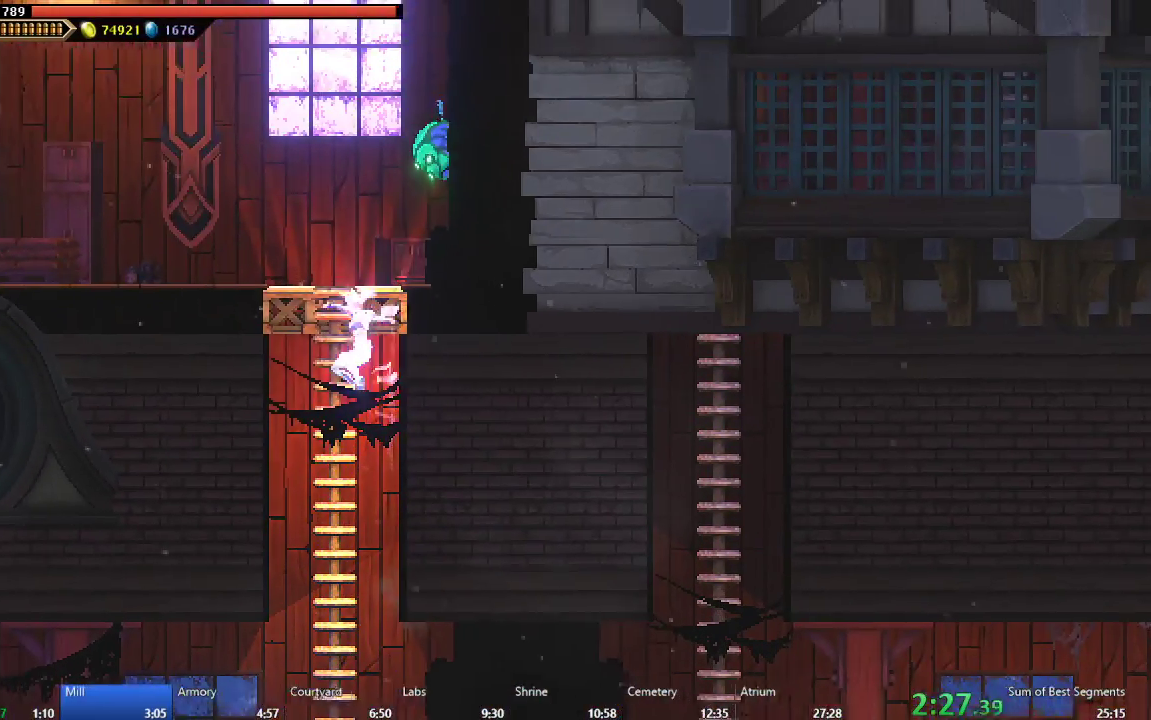
{"buttons": ["A", "DPAD_LEFT"], "left_stick": "center", "events": [[50, "A", "up"], [200, "A", "down"], [383, "A", "up"], [483, "A", "down"]]}
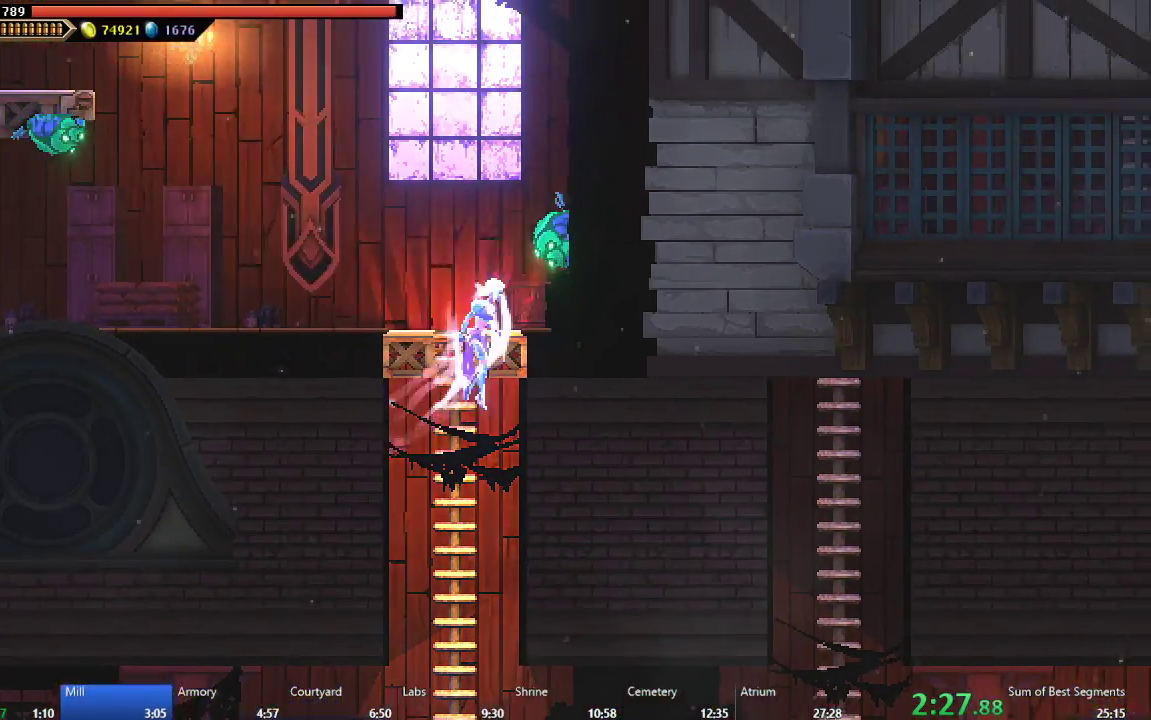
{"buttons": ["A", "DPAD_LEFT"], "left_stick": "center", "events": [[150, "A", "up"], [483, "A", "down"]]}
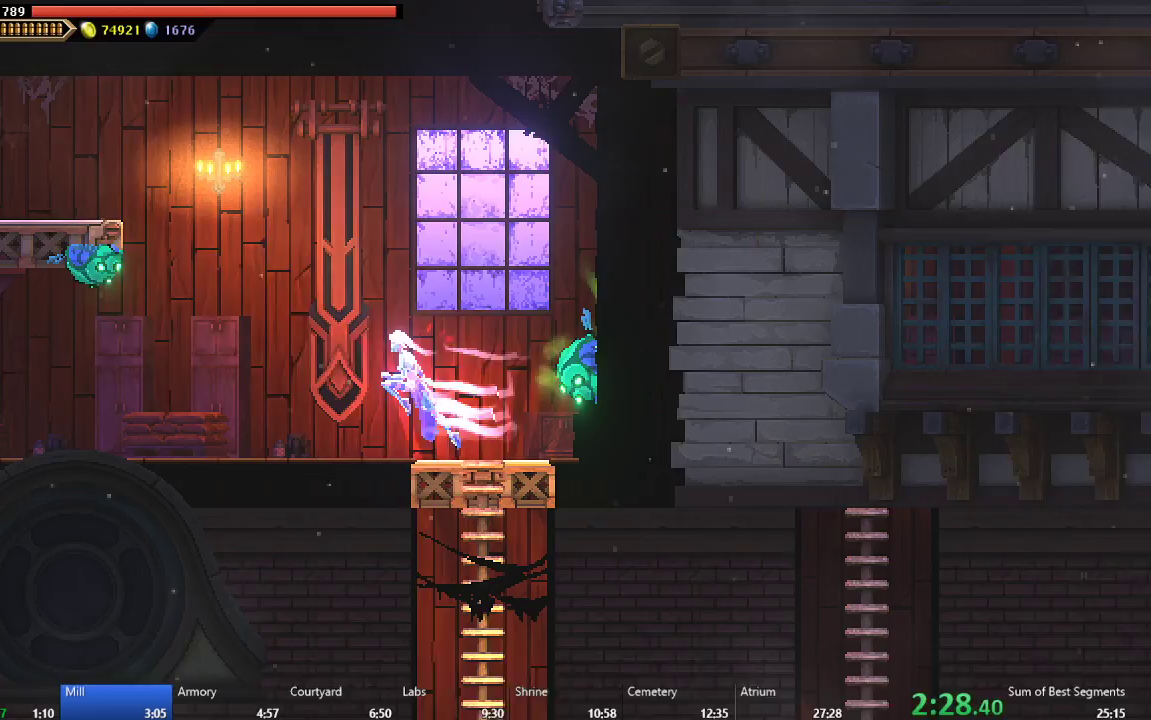
{"buttons": ["A", "DPAD_LEFT"], "left_stick": "center", "events": [[150, "A", "up"], [217, "A", "down"]]}
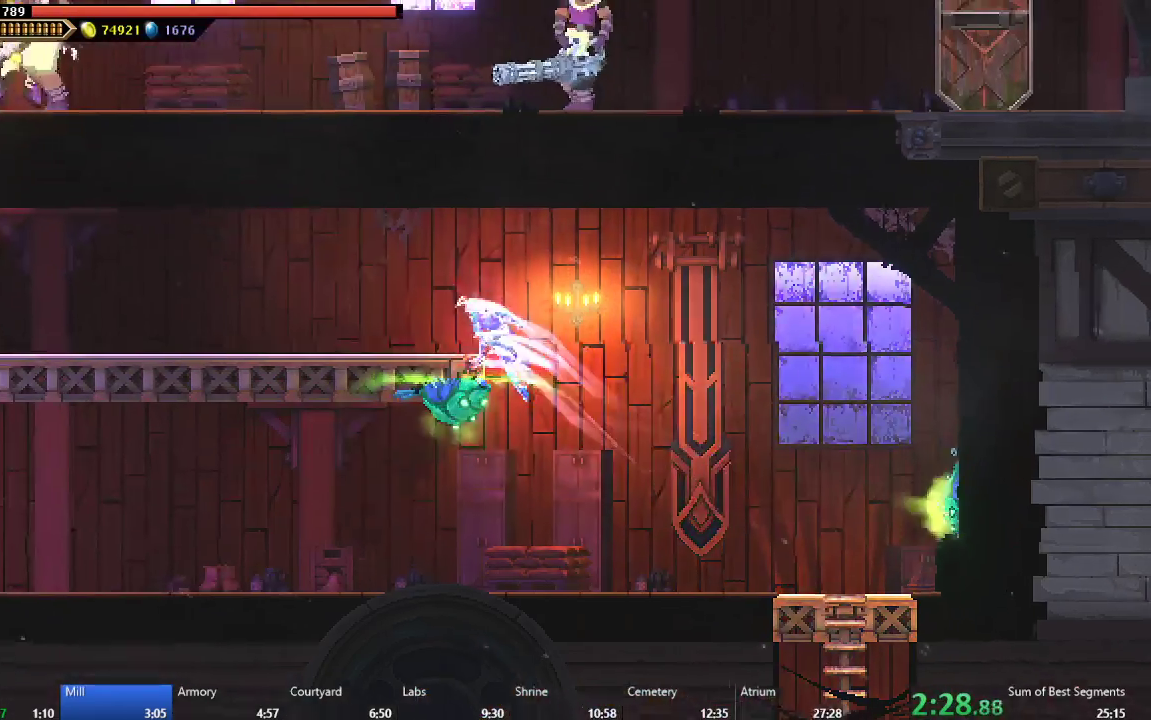
{"buttons": ["A", "B", "DPAD_RIGHT"], "left_stick": "center", "events": [[50, "A", "up"], [200, "DPAD_LEFT", "up"], [283, "DPAD_RIGHT", "down"], [383, "A", "down"], [383, "B", "down"]]}
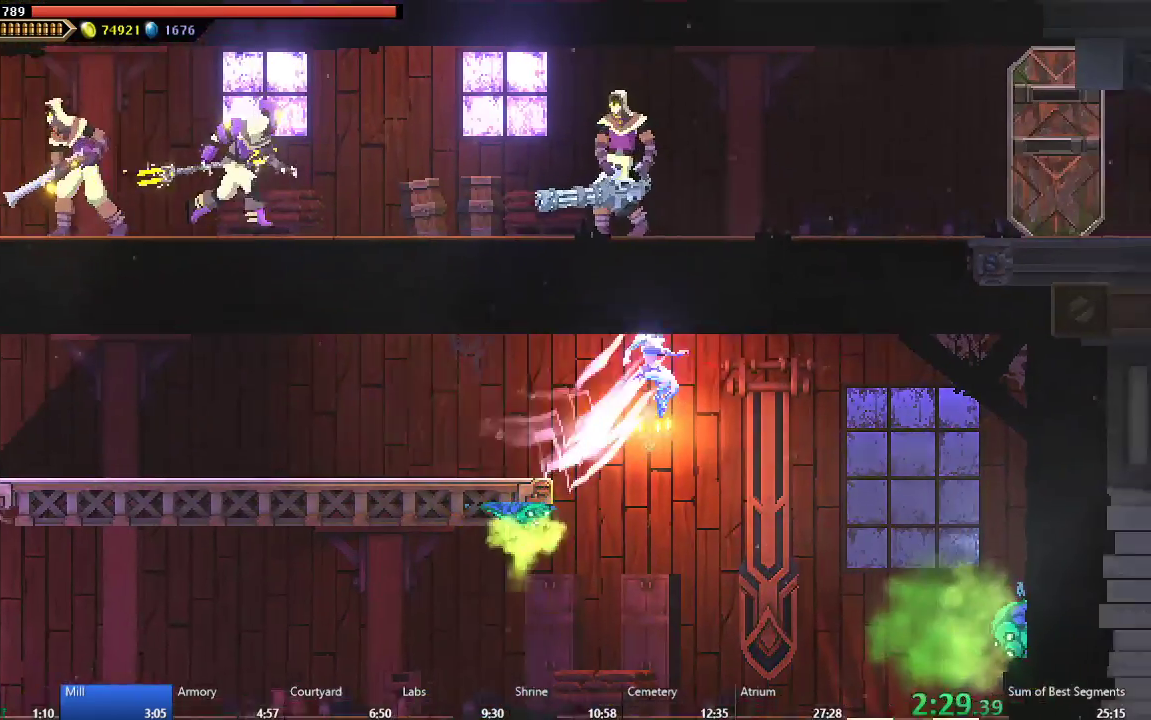
{"buttons": ["DPAD_RIGHT"], "left_stick": "center", "events": [[233, "A", "up"], [233, "B", "up"], [300, "B", "down"], [467, "B", "up"]]}
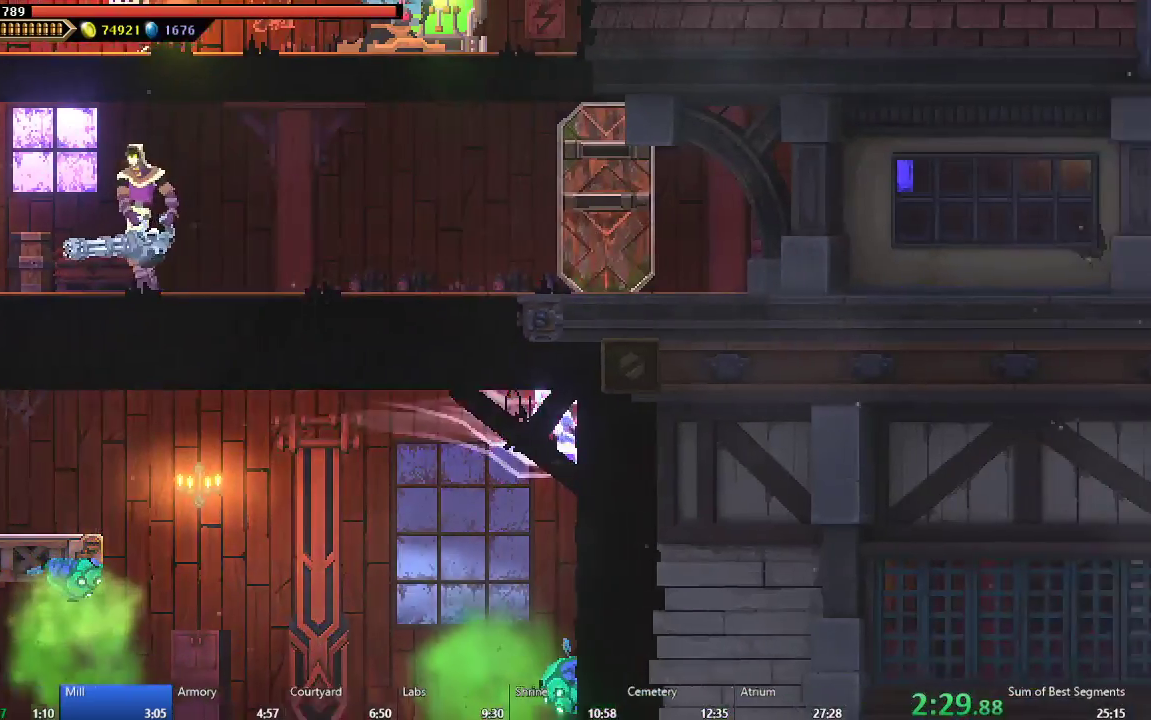
{"buttons": ["DPAD_LEFT"], "left_stick": "center", "events": [[33, "B", "down"], [150, "B", "up"], [267, "DPAD_RIGHT", "up"], [300, "A", "down"], [333, "DPAD_LEFT", "down"], [400, "A", "up"]]}
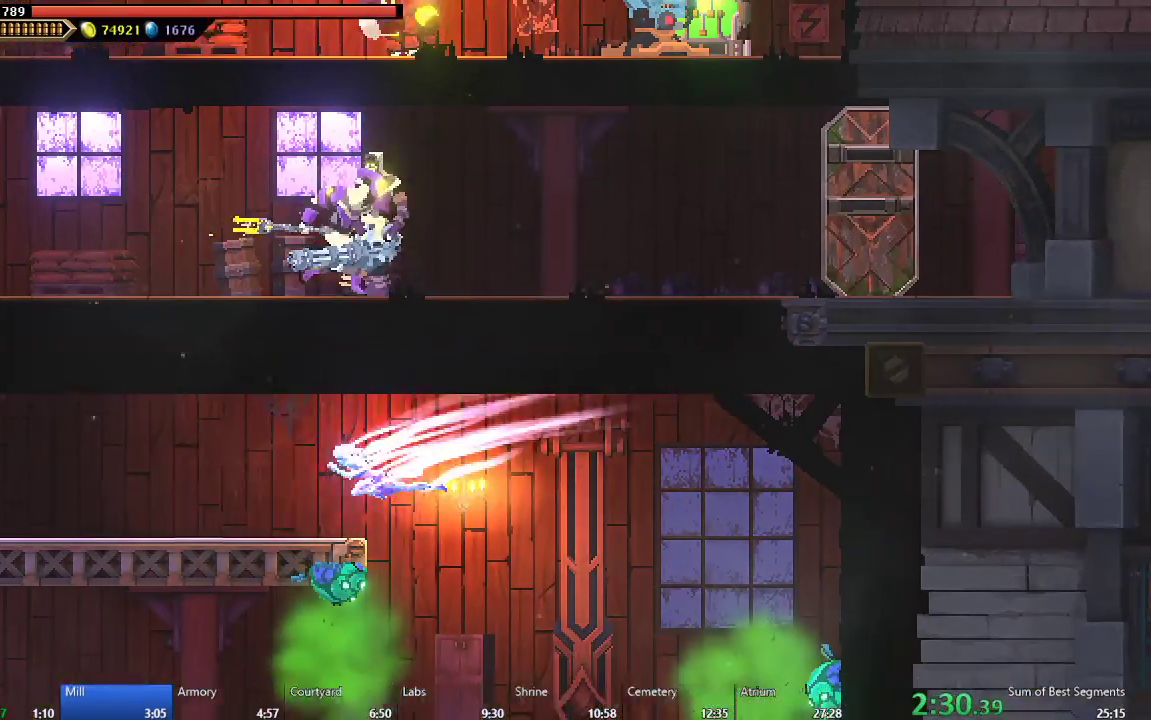
{"buttons": ["A", "B", "DPAD_RIGHT"], "left_stick": "center", "events": [[133, "DPAD_LEFT", "up"], [183, "DPAD_RIGHT", "down"], [367, "A", "down"], [367, "B", "down"]]}
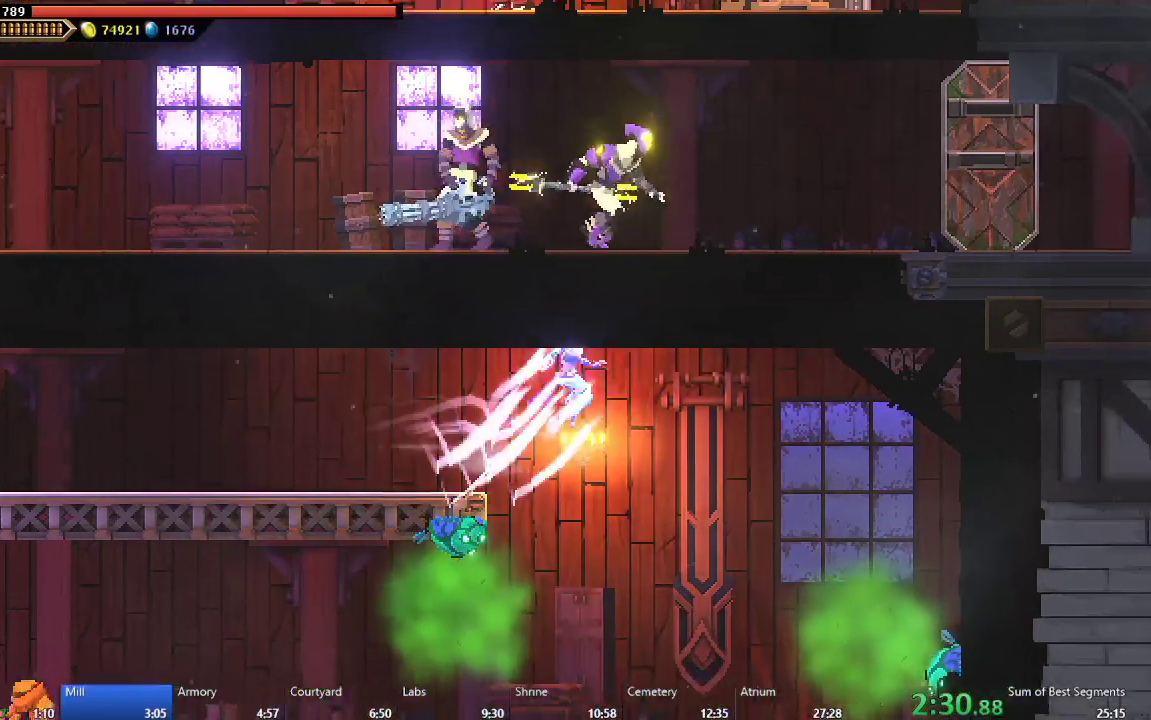
{"buttons": ["B", "DPAD_RIGHT"], "left_stick": "center", "events": [[217, "A", "up"], [217, "B", "up"], [283, "B", "down"]]}
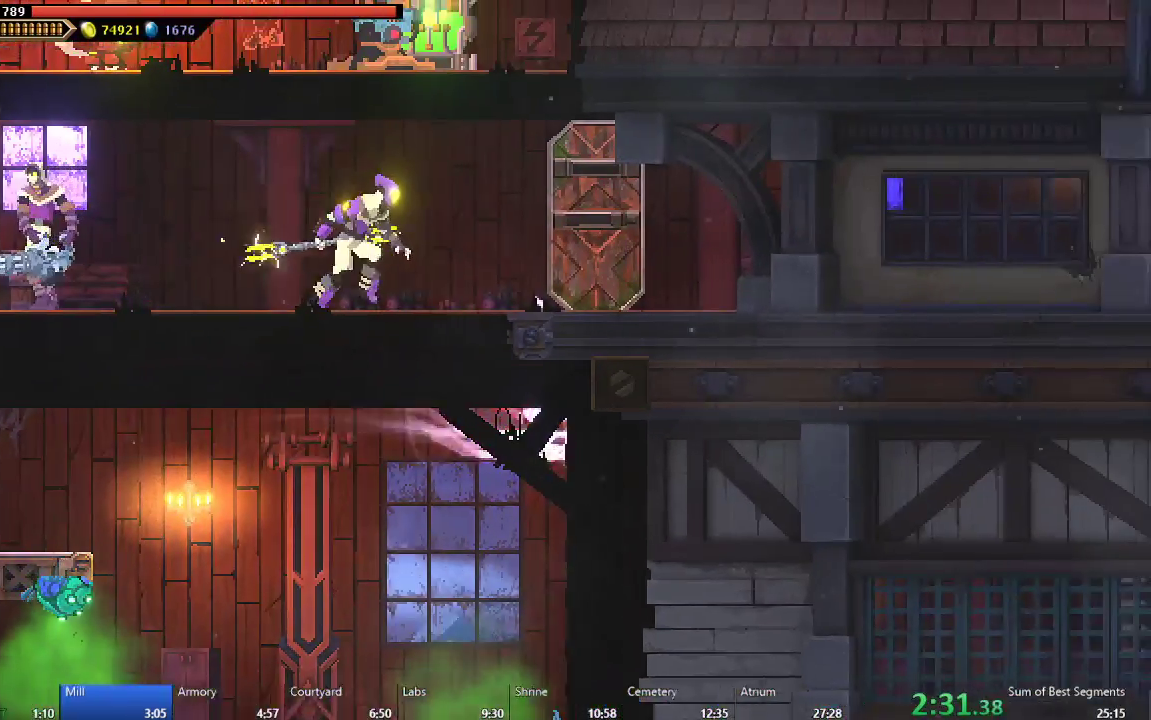
{"buttons": ["B", "DPAD_RIGHT"], "left_stick": "center", "events": [[50, "B", "up"], [117, "B", "down"], [217, "B", "up"], [283, "B", "down"], [383, "B", "up"], [450, "B", "down"]]}
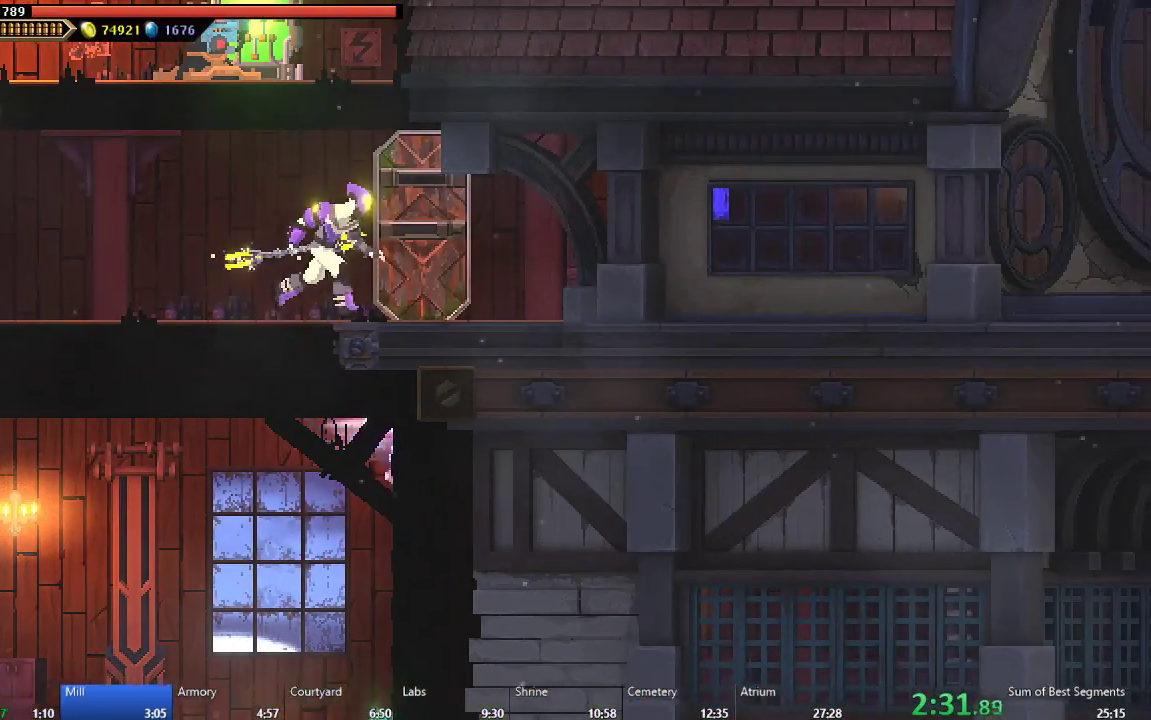
{"buttons": ["B", "DPAD_RIGHT"], "left_stick": "center", "events": [[33, "B", "up"], [83, "B", "down"], [233, "B", "up"], [317, "B", "down"], [383, "B", "up"], [433, "B", "down"]]}
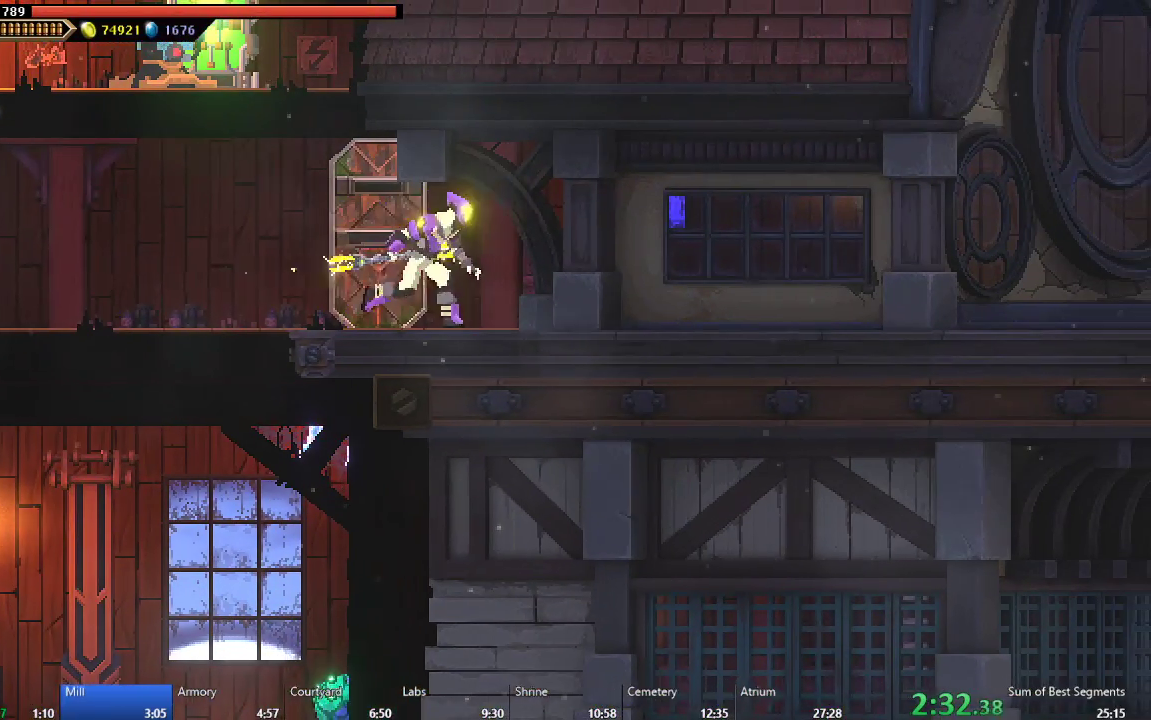
{"buttons": ["B", "DPAD_RIGHT"], "left_stick": "center", "events": [[17, "B", "up"], [67, "B", "down"], [133, "B", "up"], [200, "B", "down"], [267, "B", "up"], [317, "B", "down"], [383, "B", "up"], [467, "B", "down"]]}
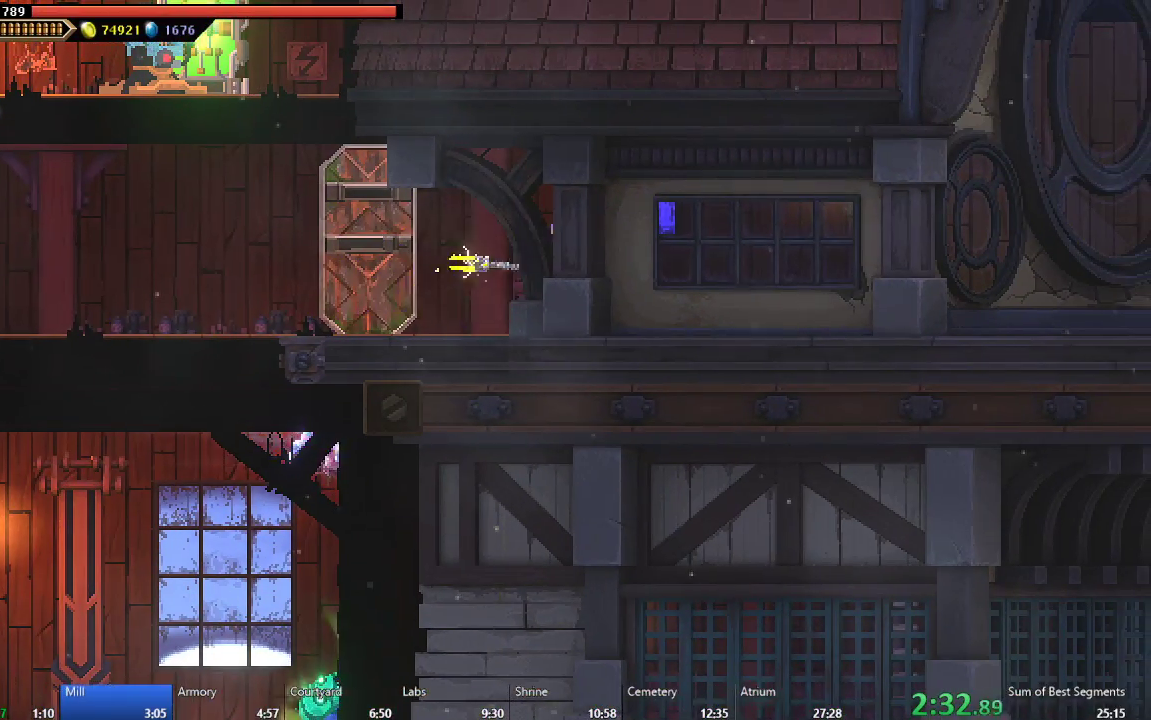
{"buttons": ["B", "DPAD_RIGHT"], "left_stick": "center", "events": [[33, "B", "up"], [83, "B", "down"], [167, "B", "up"], [217, "B", "down"], [300, "B", "up"], [367, "B", "down"], [433, "B", "up"], [483, "B", "down"]]}
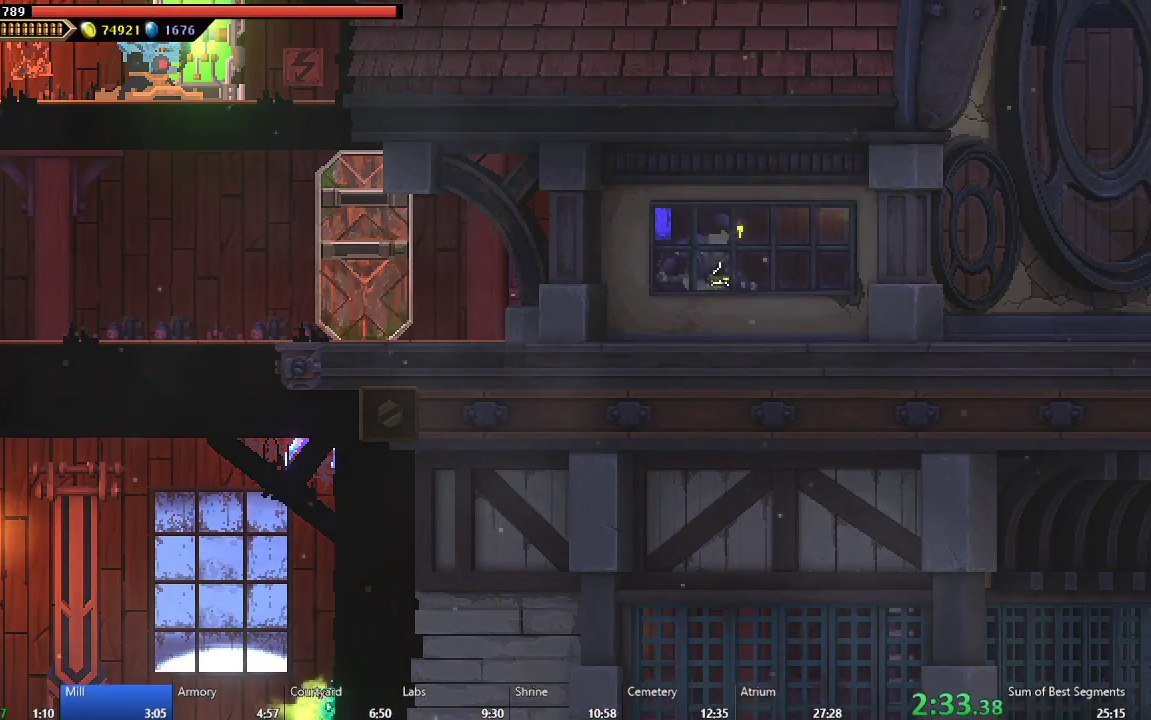
{"buttons": ["DPAD_RIGHT"], "left_stick": "center", "events": [[67, "B", "up"], [133, "B", "down"], [200, "B", "up"], [267, "B", "down"], [333, "B", "up"], [383, "B", "down"], [467, "B", "up"]]}
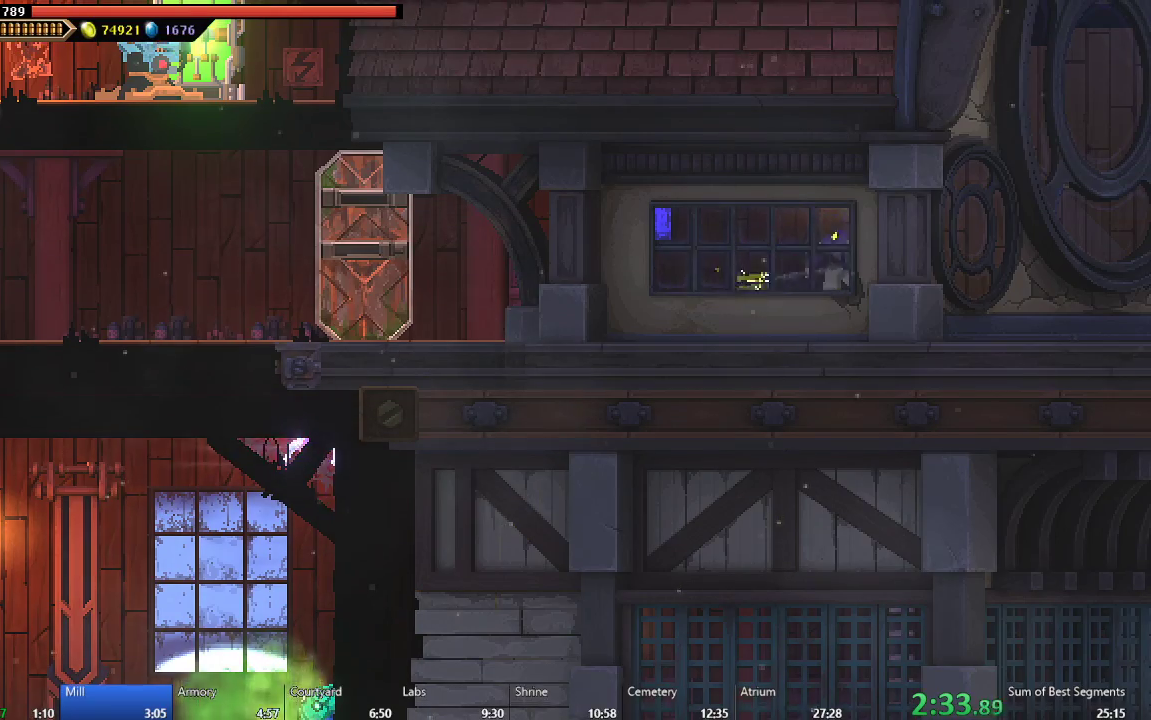
{"buttons": ["DPAD_RIGHT"], "left_stick": "center", "events": [[33, "B", "down"], [100, "B", "up"], [167, "B", "down"], [233, "B", "up"], [300, "B", "down"], [367, "B", "up"], [433, "B", "down"], [500, "B", "up"]]}
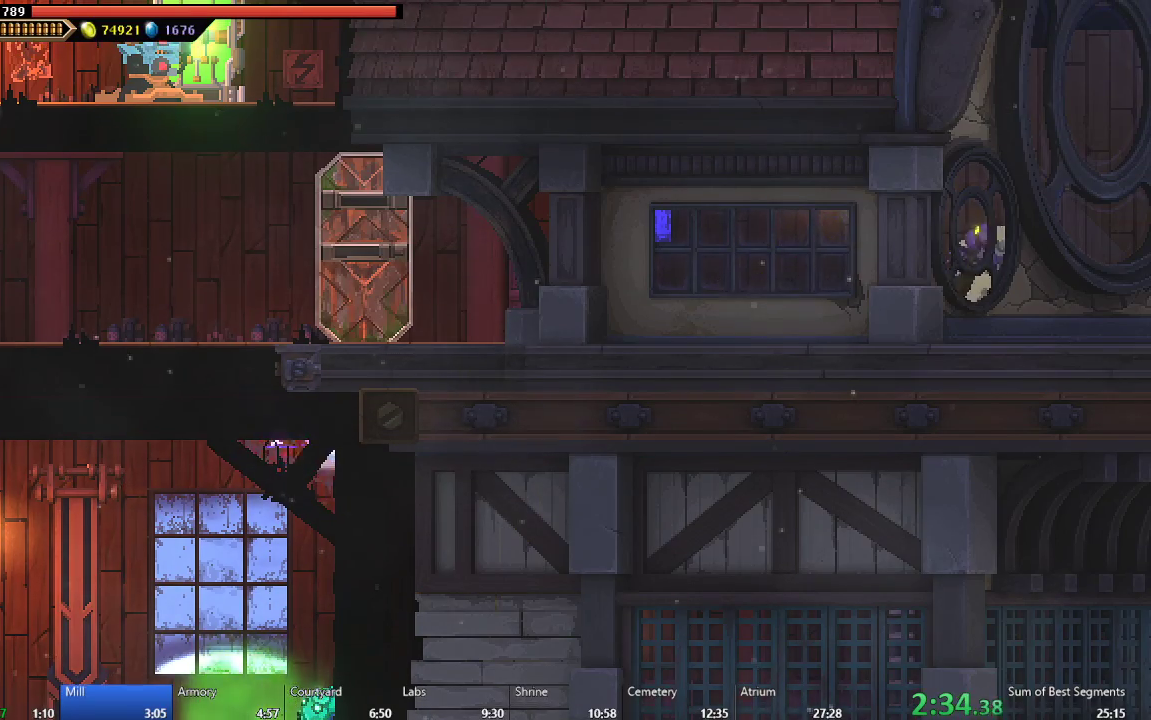
{"buttons": ["B", "DPAD_RIGHT"], "left_stick": "center", "events": [[67, "B", "down"], [150, "B", "up"], [217, "B", "down"], [300, "B", "up"], [350, "B", "down"], [433, "B", "up"], [500, "B", "down"]]}
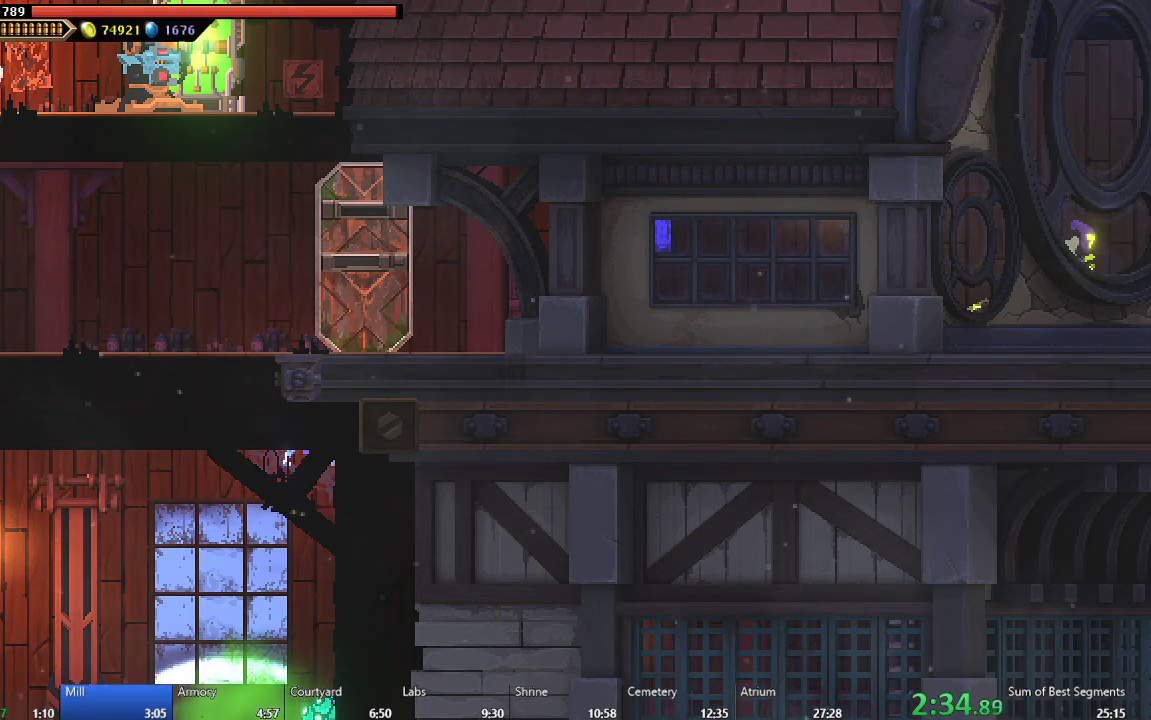
{"buttons": ["DPAD_RIGHT"], "left_stick": "center", "events": [[67, "B", "up"], [133, "B", "down"], [217, "B", "up"], [267, "B", "down"], [367, "B", "up"], [400, "B", "down"], [500, "B", "up"]]}
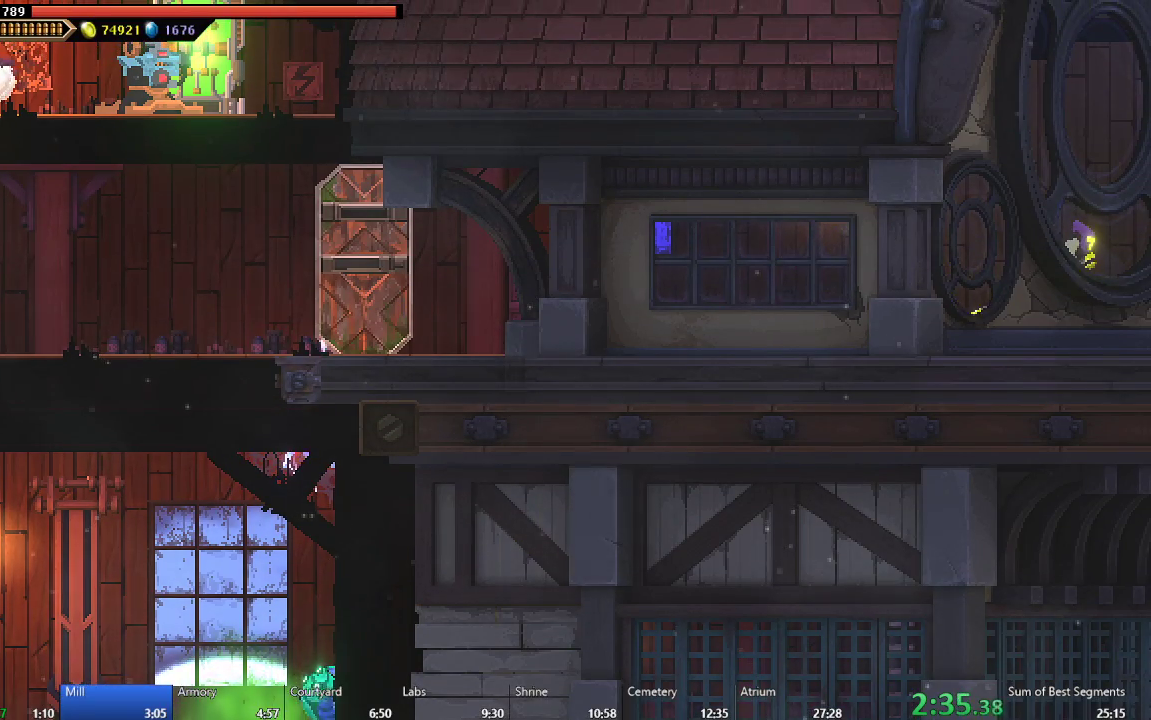
{"buttons": ["R2", "DPAD_RIGHT"], "left_stick": "center", "events": [[33, "B", "down"], [117, "B", "up"], [183, "B", "down"], [217, "B", "up"], [333, "R2", "down"]]}